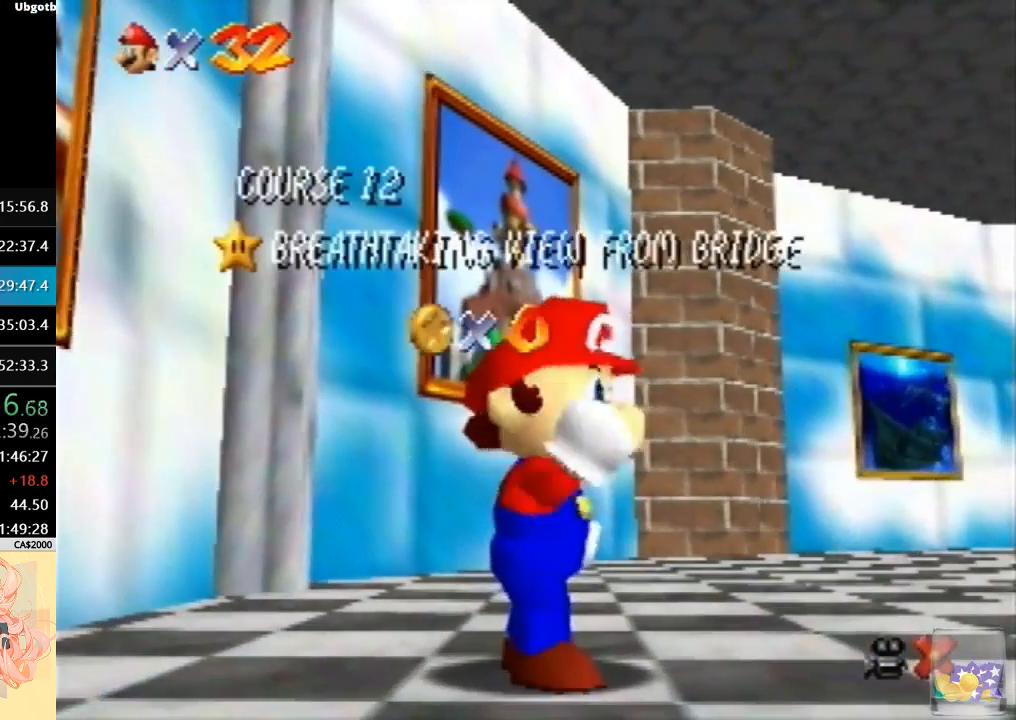
Gameplay with a controller (Nintendo layout); each line is a JSON object with the inputs held at the frame after it. "events" lists button and stick changes between this image and that frame as [ms after this image, input, new state], when the widget could be followed in between. Not read: L3 R3 Z.
{"buttons": [], "left_stick": "center", "events": [[33, "A", "down"], [167, "A", "up"], [267, "A", "down"], [400, "A", "up"]]}
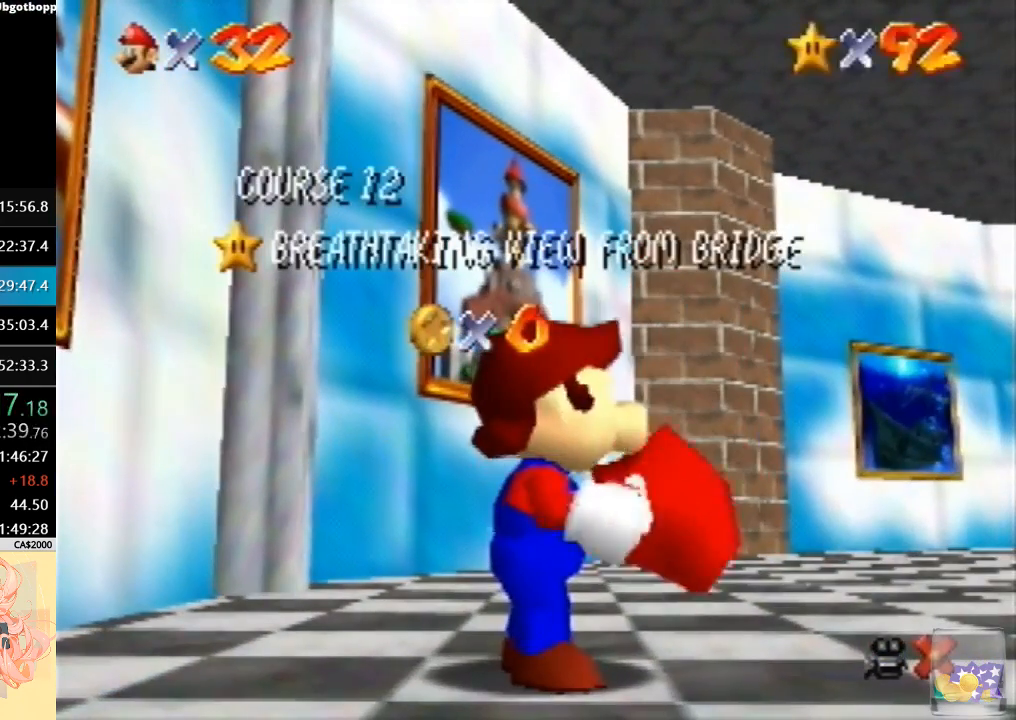
{"buttons": [], "left_stick": "center", "events": [[33, "A", "down"], [167, "A", "up"]]}
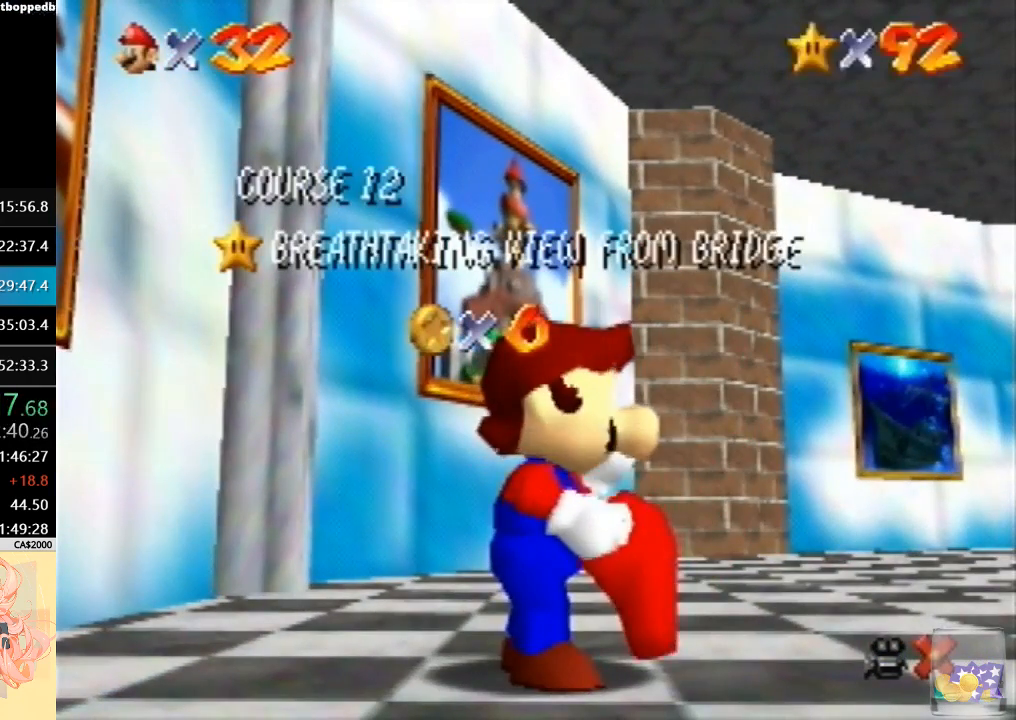
{"buttons": [], "left_stick": "center", "events": []}
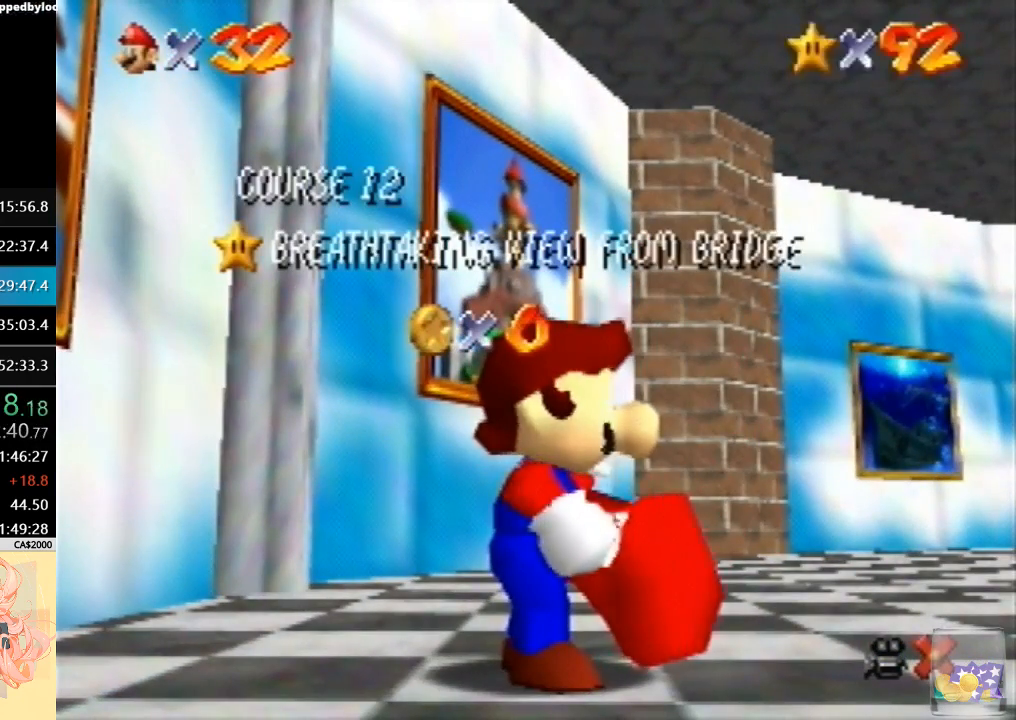
{"buttons": [], "left_stick": "center", "events": []}
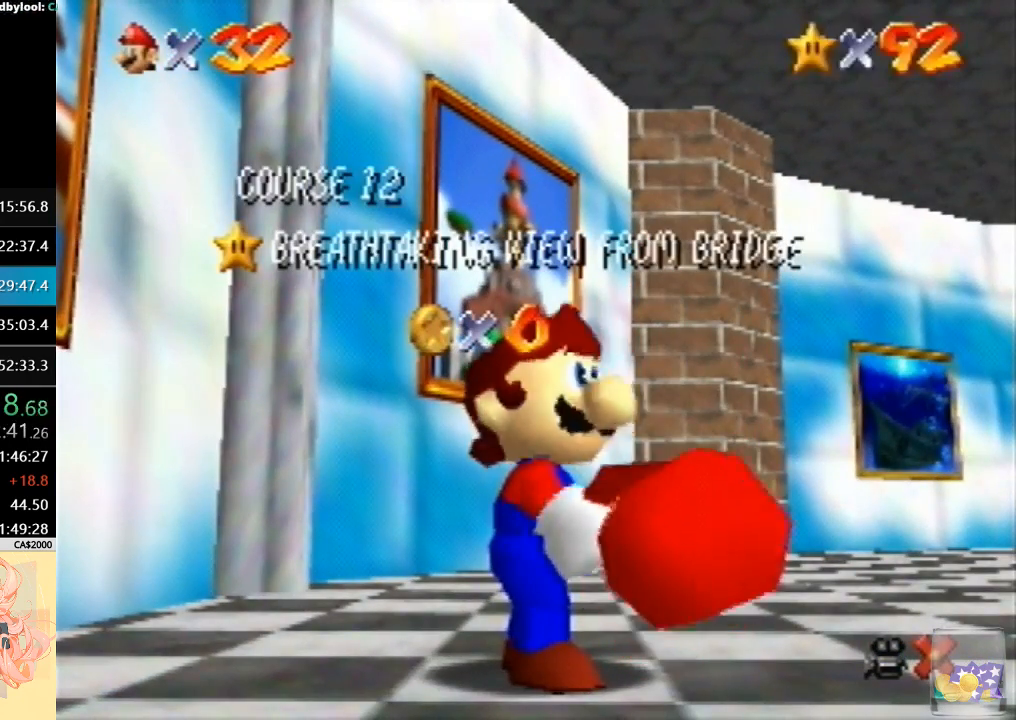
{"buttons": [], "left_stick": "center", "events": []}
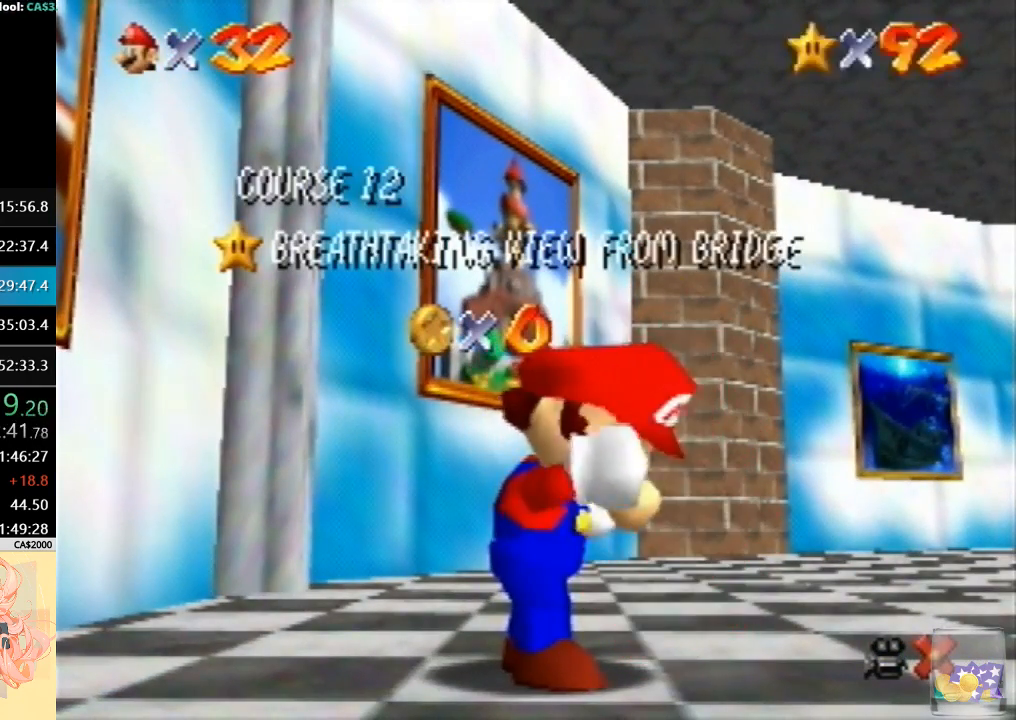
{"buttons": [], "left_stick": "center", "events": []}
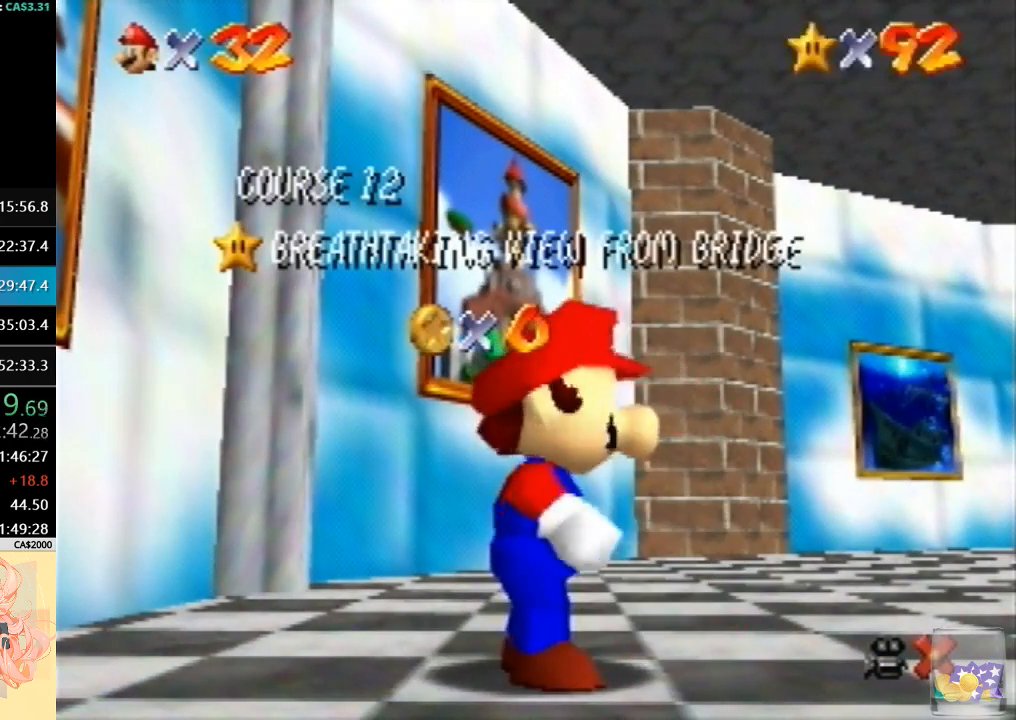
{"buttons": [], "left_stick": "left", "events": [[100, "left_stick", "down"], [300, "A", "down"], [333, "left_stick", "center"], [433, "A", "up"], [433, "left_stick", "left"]]}
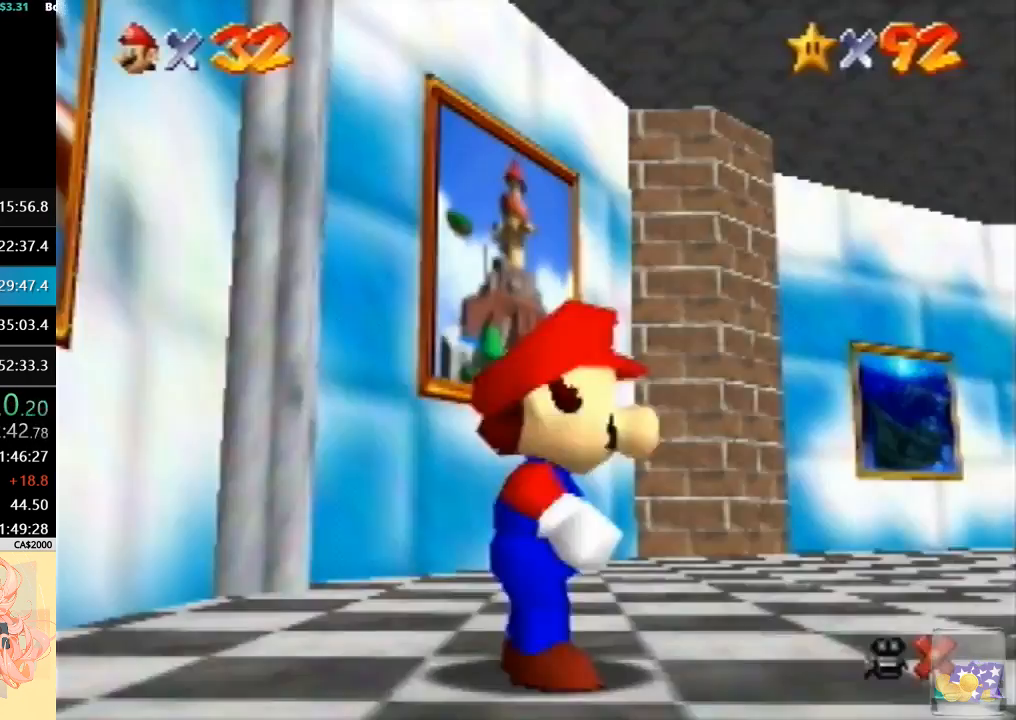
{"buttons": [], "left_stick": "up-left", "events": [[267, "A", "down"], [400, "A", "up"], [400, "left_stick", "up-left"]]}
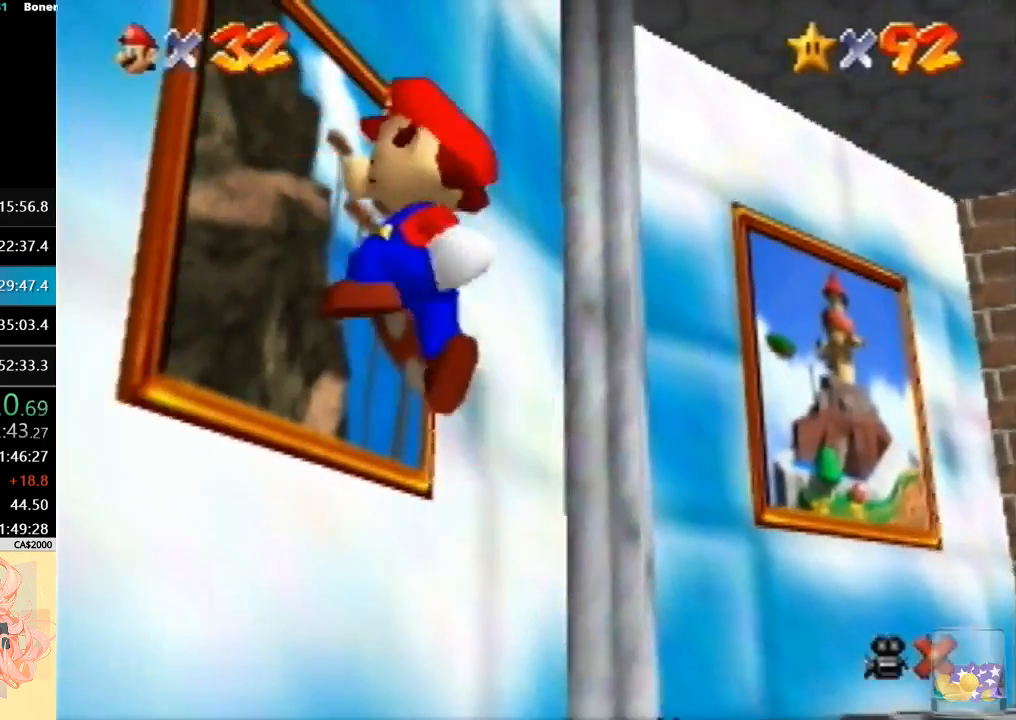
{"buttons": [], "left_stick": "center", "events": [[200, "left_stick", "center"]]}
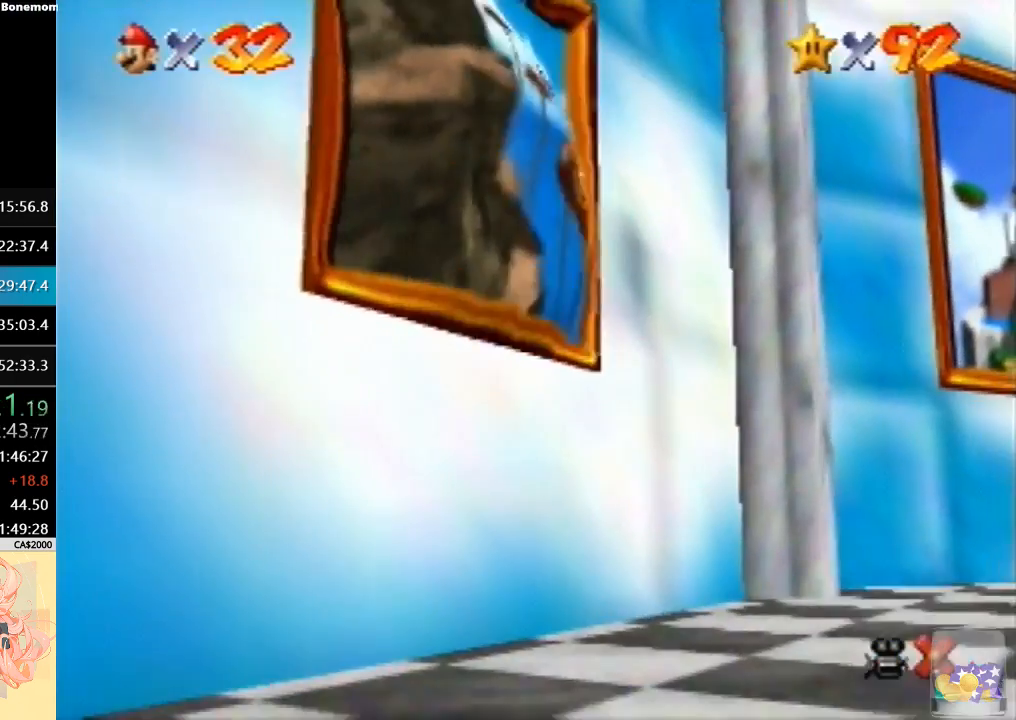
{"buttons": ["A"], "left_stick": "center", "events": [[67, "A", "down"], [200, "A", "up"], [267, "A", "down"]]}
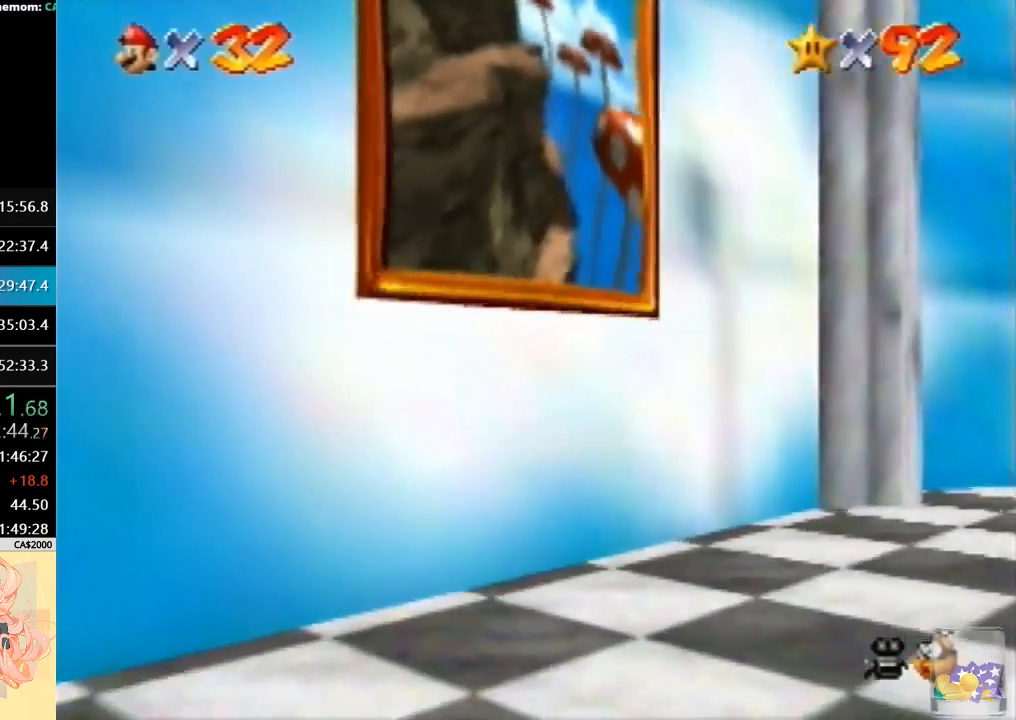
{"buttons": ["A"], "left_stick": "center", "events": [[33, "A", "up"], [100, "A", "down"], [200, "A", "up"], [267, "A", "down"], [367, "A", "up"], [467, "A", "down"]]}
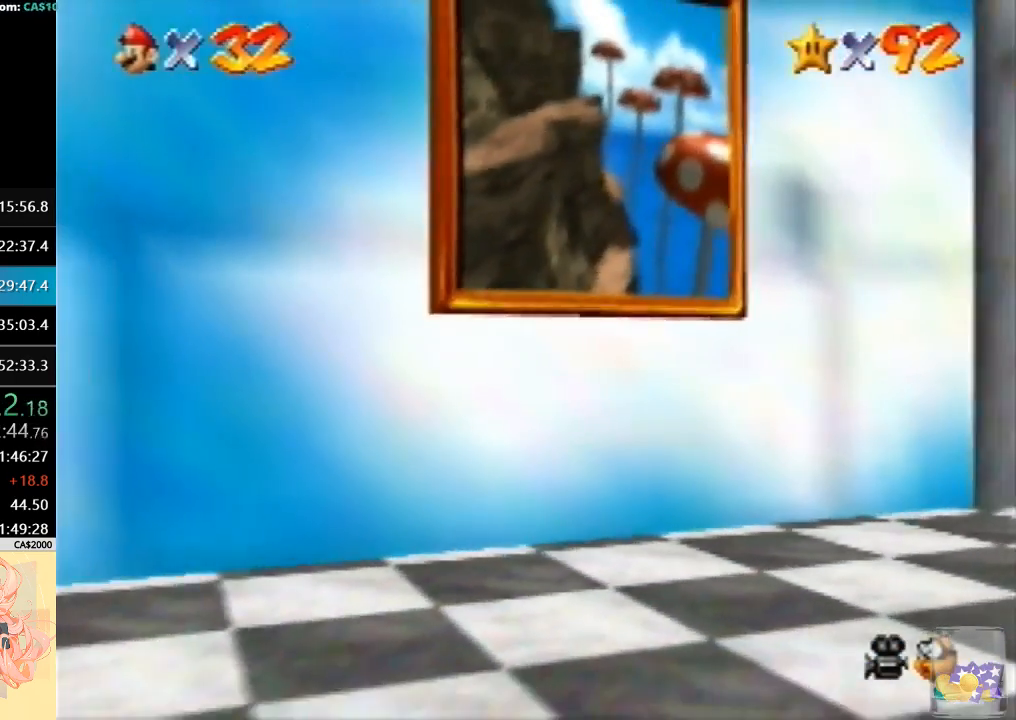
{"buttons": [], "left_stick": "center", "events": [[200, "A", "up"], [267, "A", "down"], [333, "A", "up"], [400, "A", "down"], [467, "A", "up"]]}
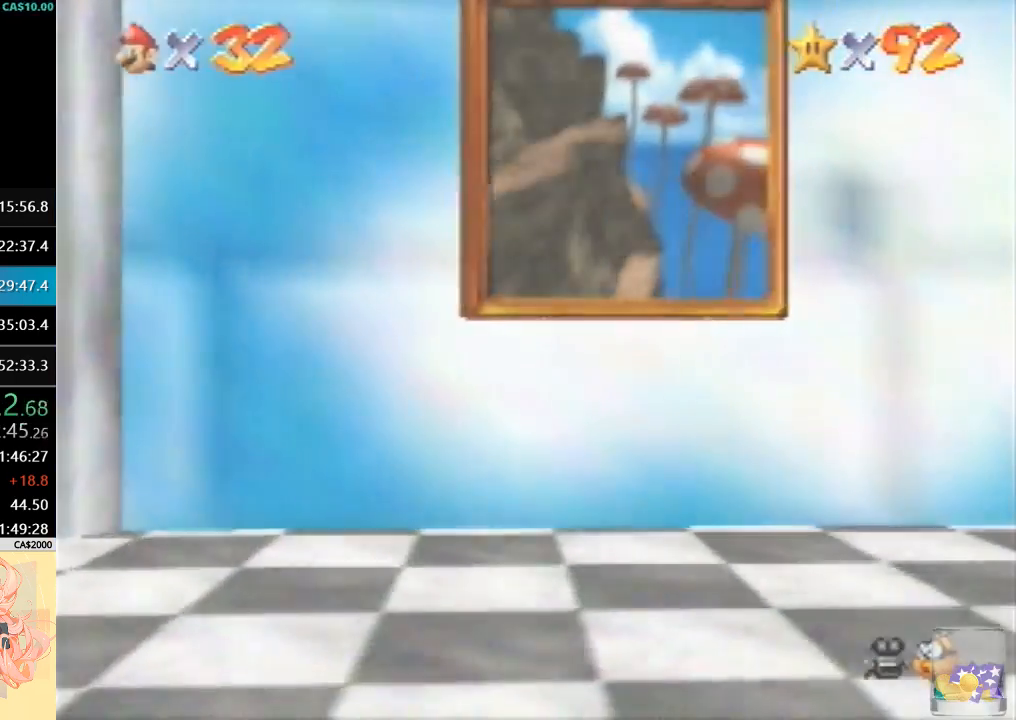
{"buttons": ["A"], "left_stick": "center", "events": [[33, "A", "down"], [133, "A", "up"], [200, "A", "down"], [300, "A", "up"], [367, "A", "down"]]}
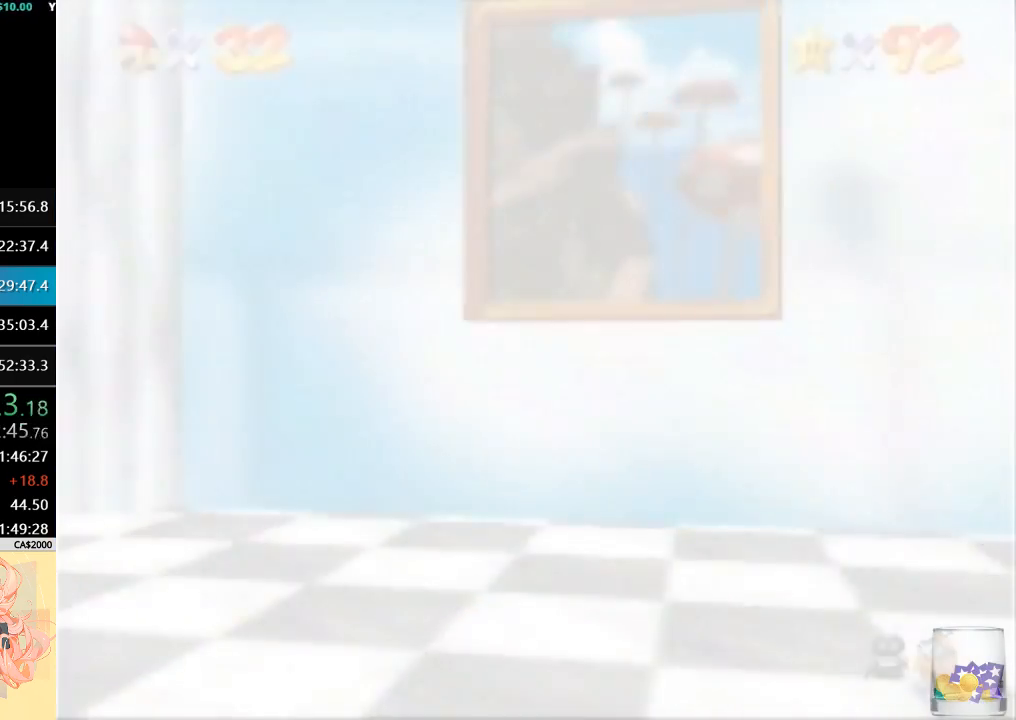
{"buttons": ["A"], "left_stick": "center", "events": [[367, "A", "up"], [433, "A", "down"]]}
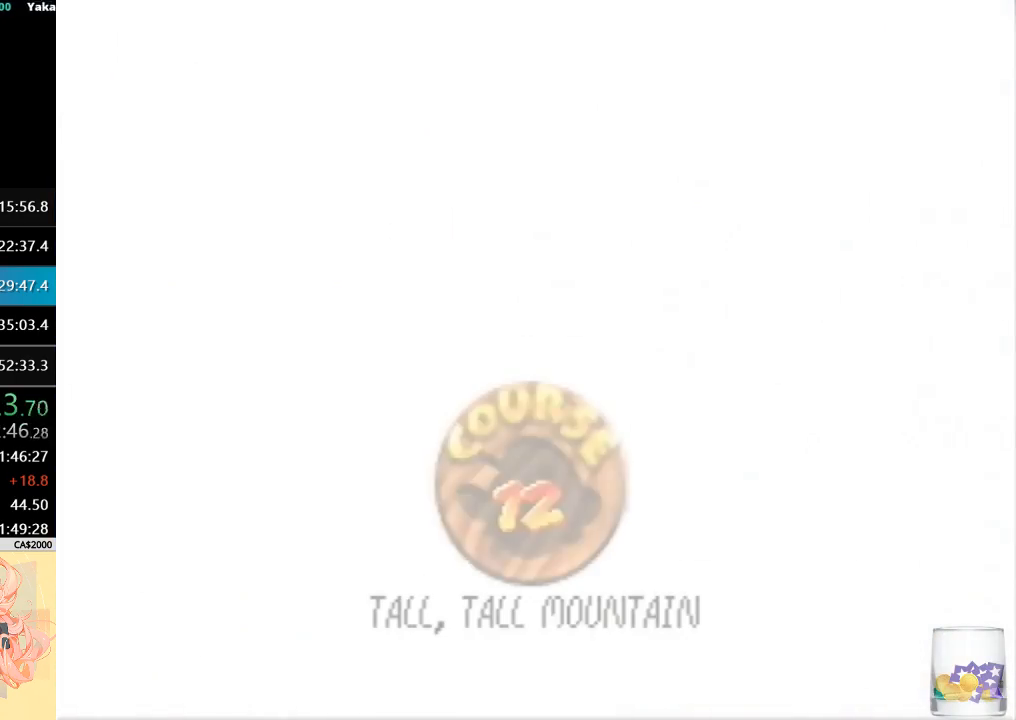
{"buttons": [], "left_stick": "center", "events": [[167, "A", "up"], [233, "A", "down"], [500, "A", "up"]]}
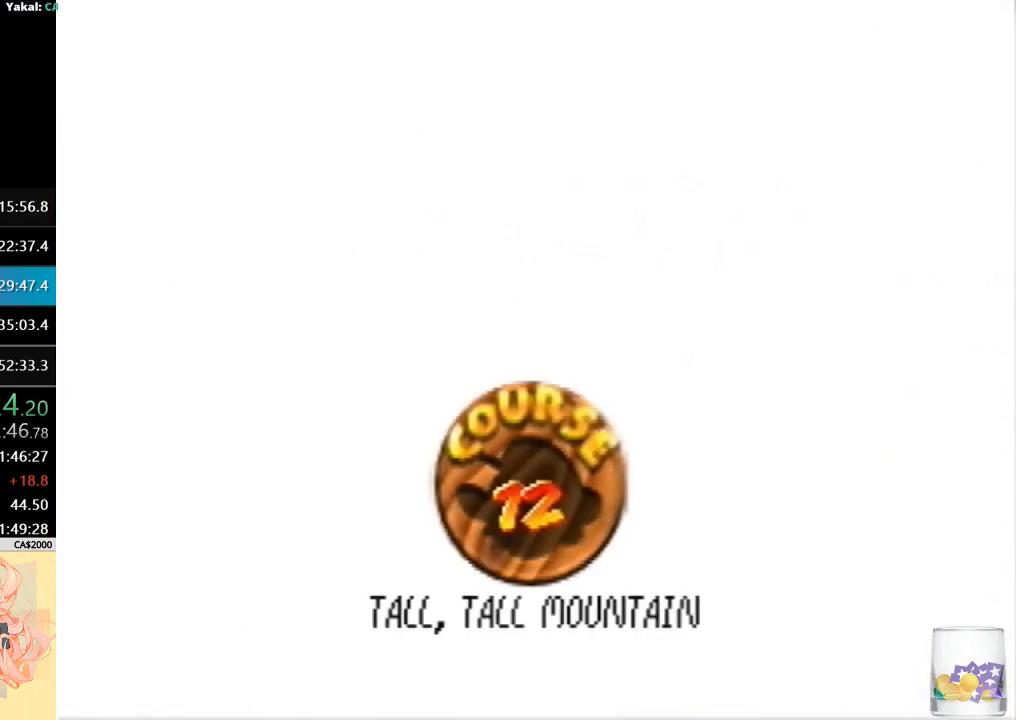
{"buttons": ["A"], "left_stick": "center", "events": [[67, "A", "down"], [133, "A", "up"], [200, "A", "down"], [267, "A", "up"], [333, "A", "down"], [433, "A", "up"], [500, "A", "down"]]}
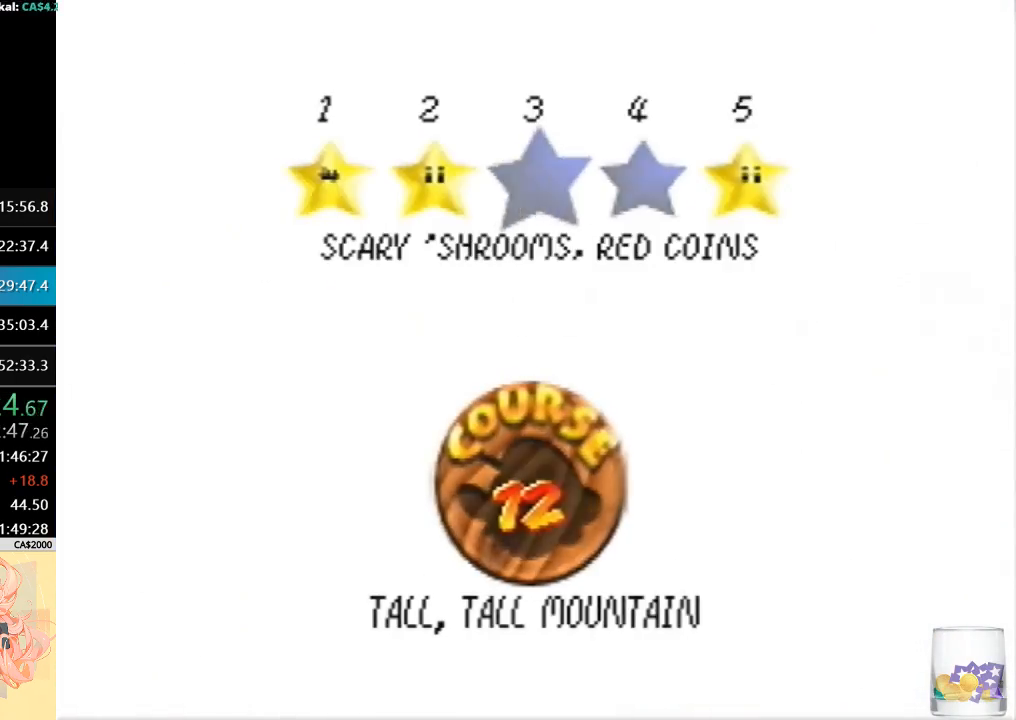
{"buttons": [], "left_stick": "up-right", "events": [[167, "A", "up"], [300, "left_stick", "up-right"]]}
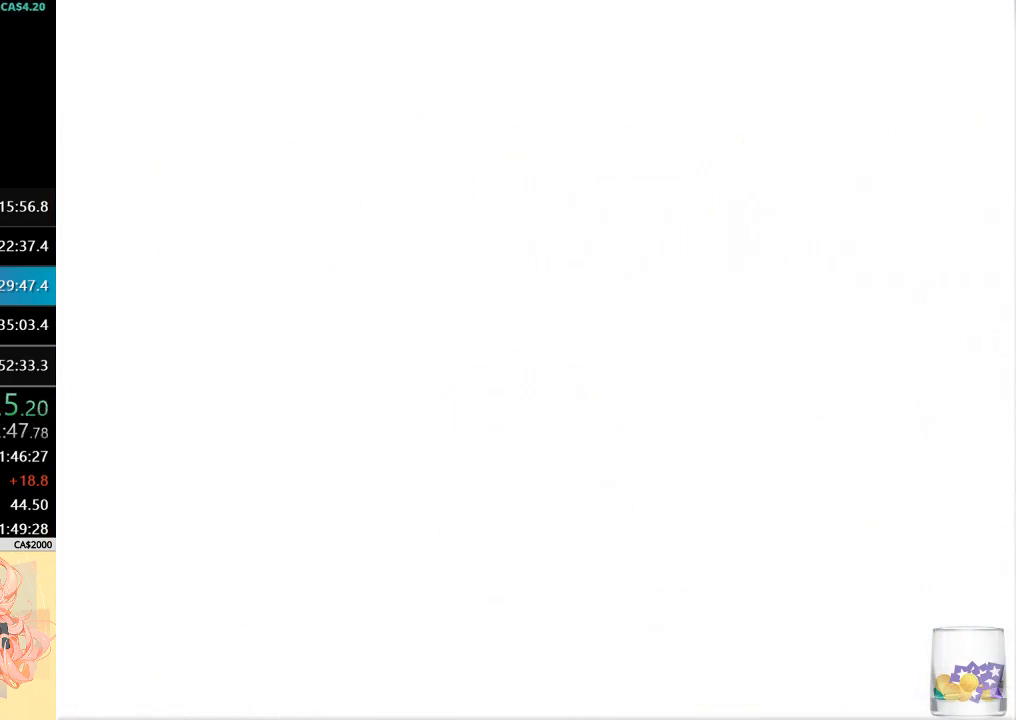
{"buttons": [], "left_stick": "up-right", "events": []}
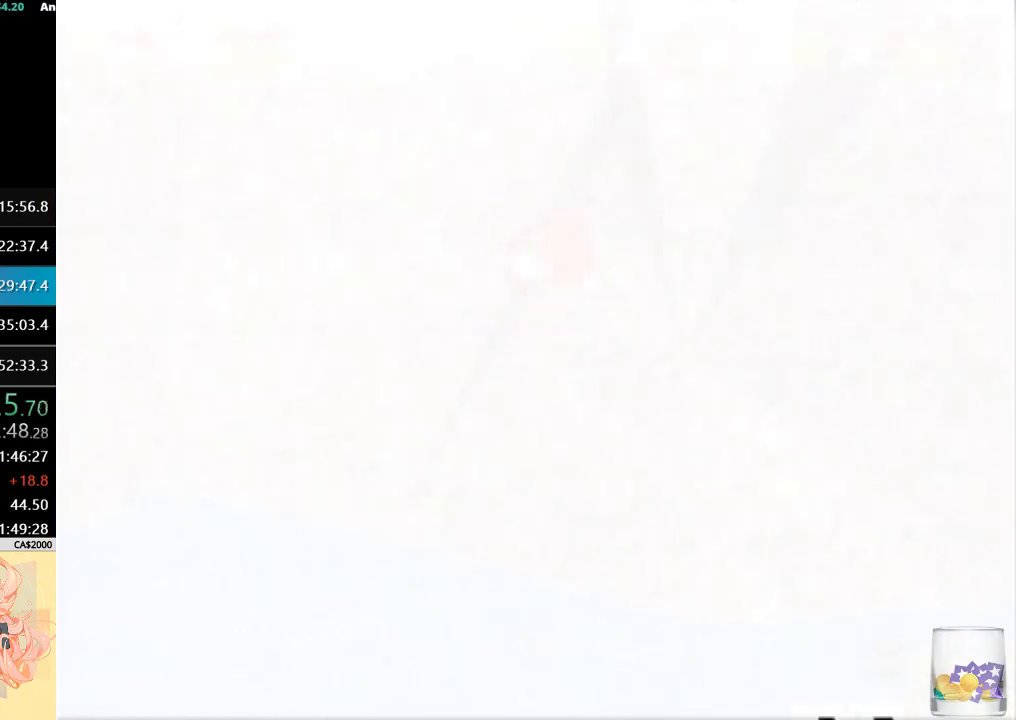
{"buttons": [], "left_stick": "up-right", "events": [[100, "C_LEFT", "down"], [233, "C_DOWN", "down"], [367, "C_LEFT", "up"], [467, "C_DOWN", "up"]]}
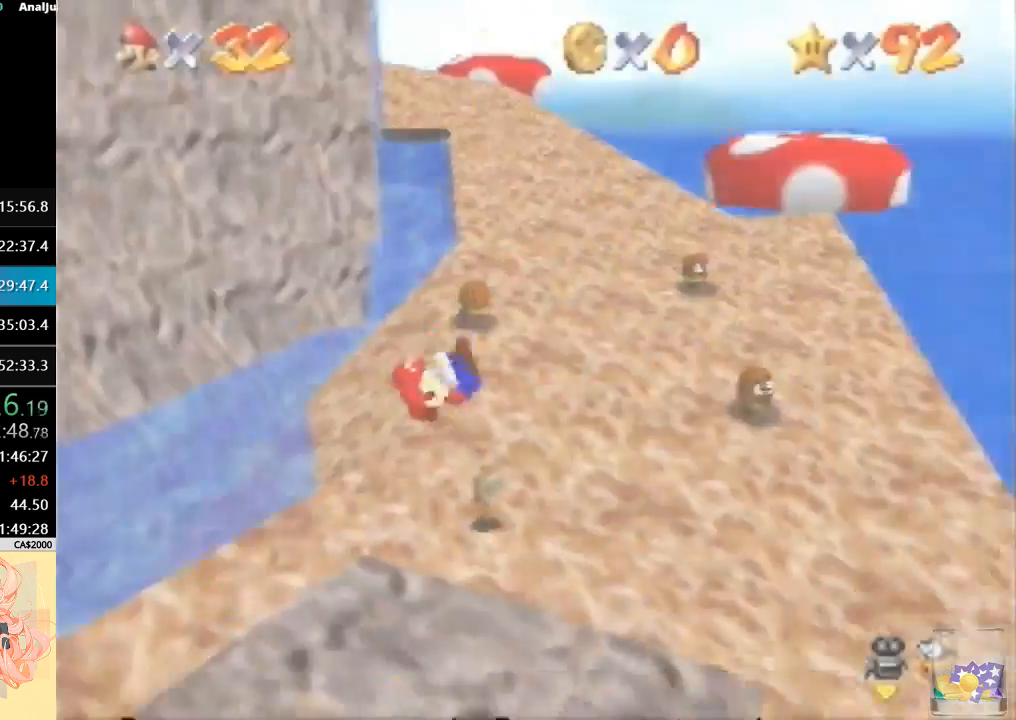
{"buttons": [], "left_stick": "up-right", "events": []}
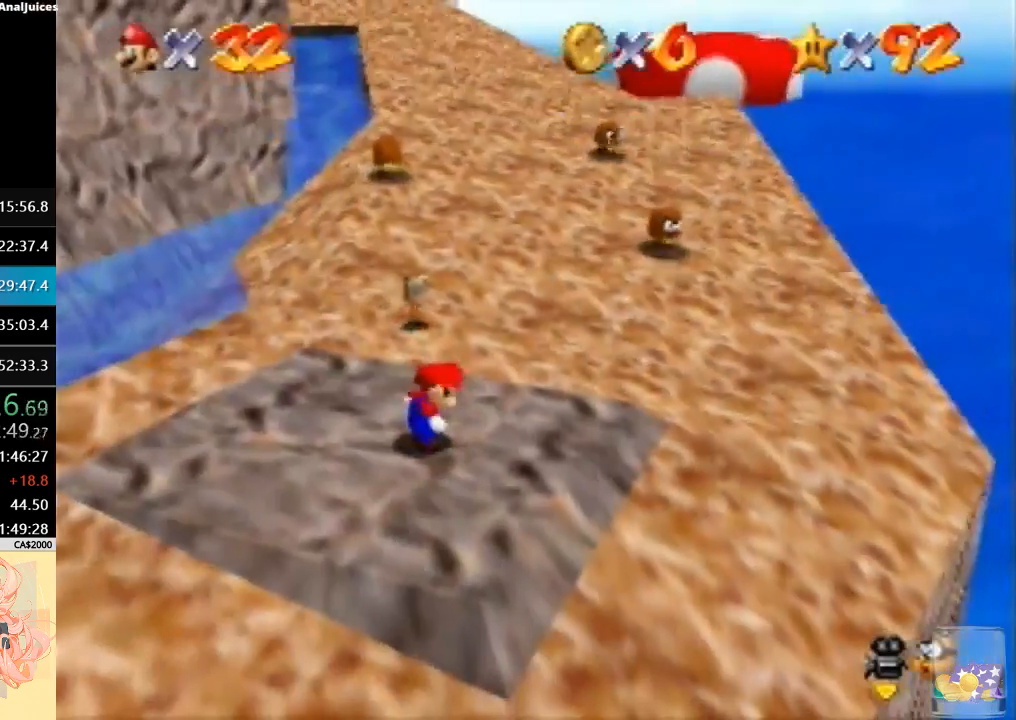
{"buttons": ["A"], "left_stick": "up-right", "events": [[400, "A", "down"]]}
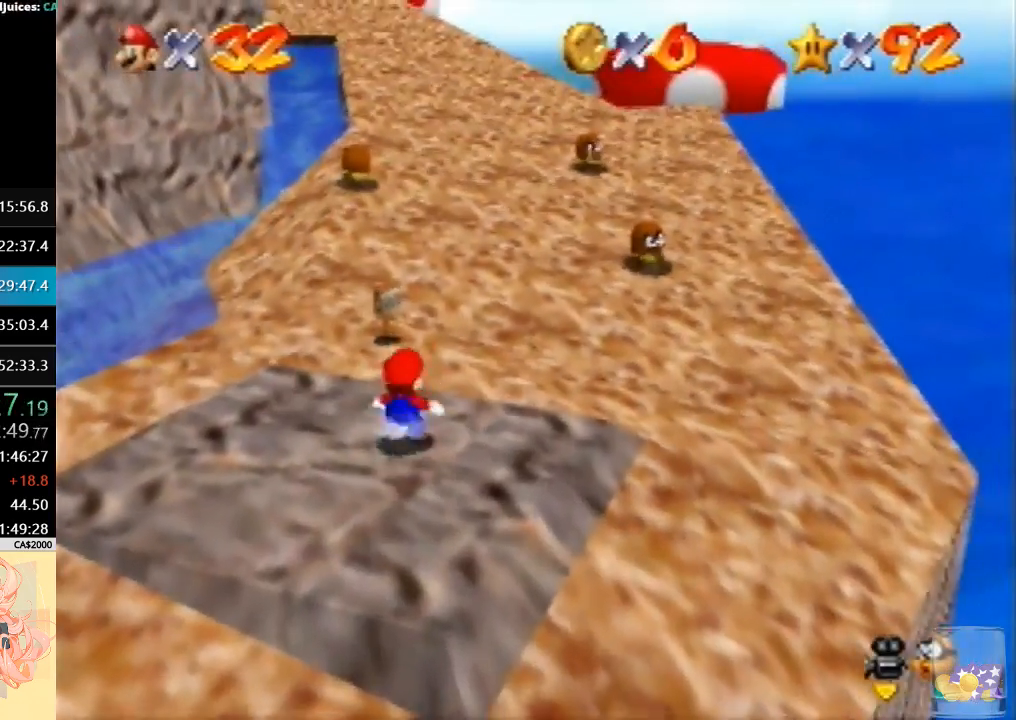
{"buttons": [], "left_stick": "up-right", "events": [[67, "A", "up"]]}
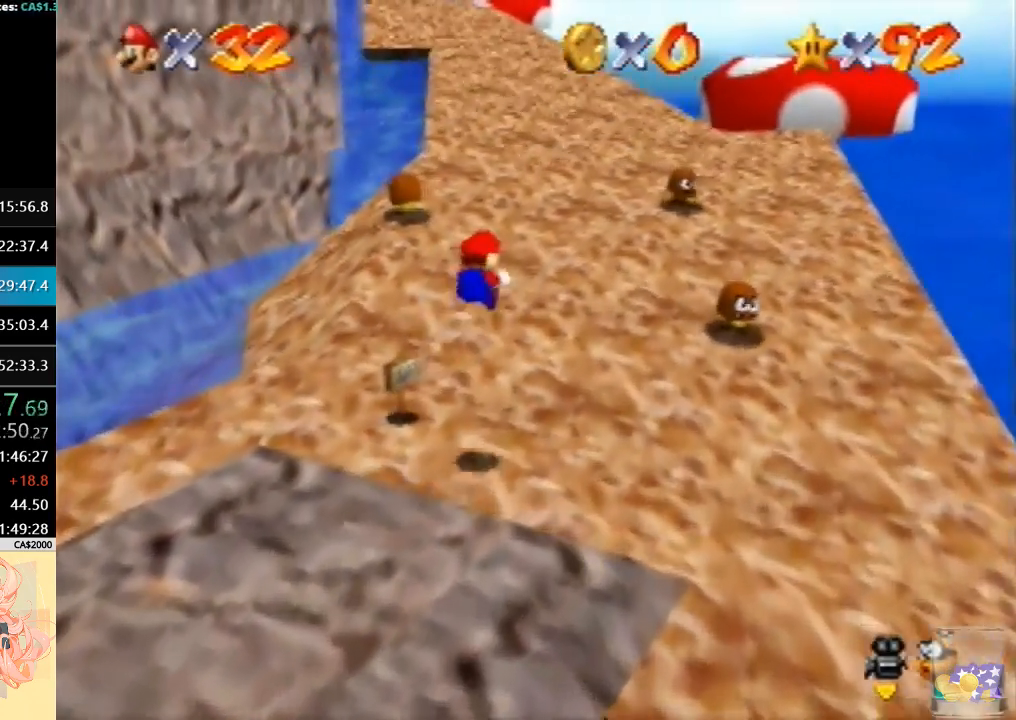
{"buttons": [], "left_stick": "up-right", "events": []}
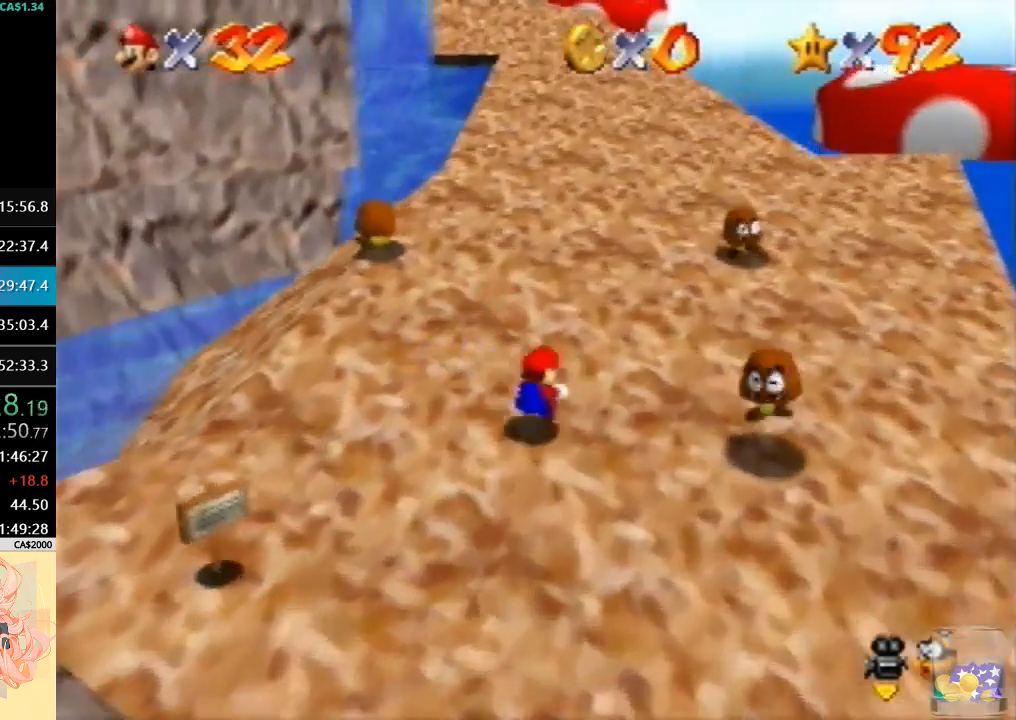
{"buttons": ["A", "B"], "left_stick": "up-right", "events": [[167, "A", "down"], [167, "B", "down"]]}
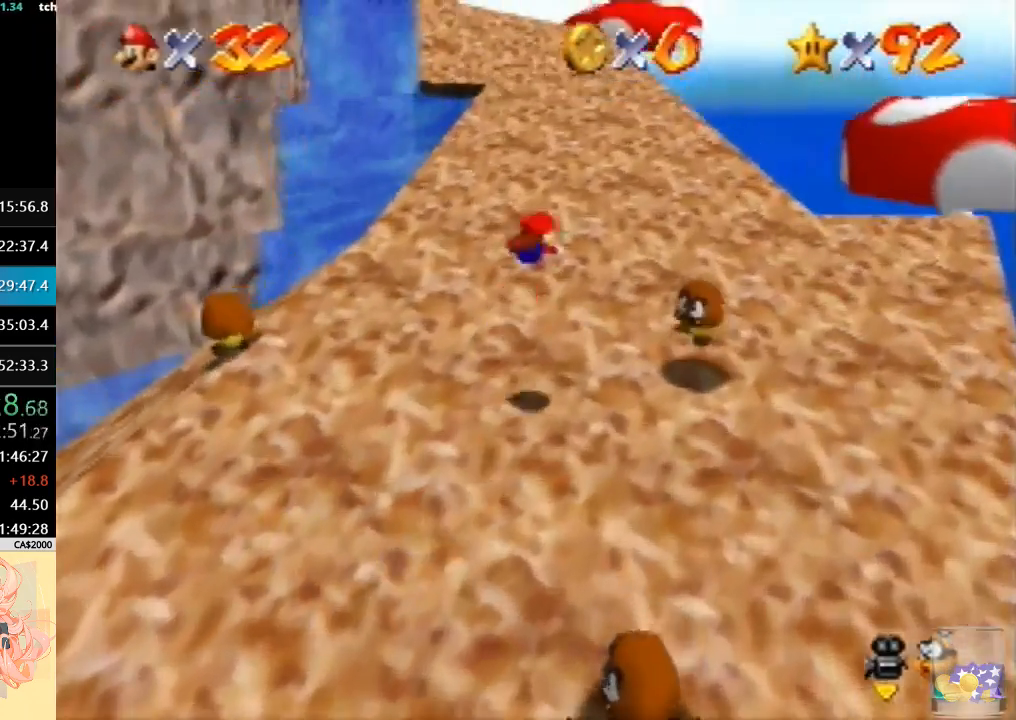
{"buttons": ["A", "B"], "left_stick": "up-right", "events": [[300, "A", "up"], [300, "B", "up"], [467, "A", "down"], [500, "B", "down"]]}
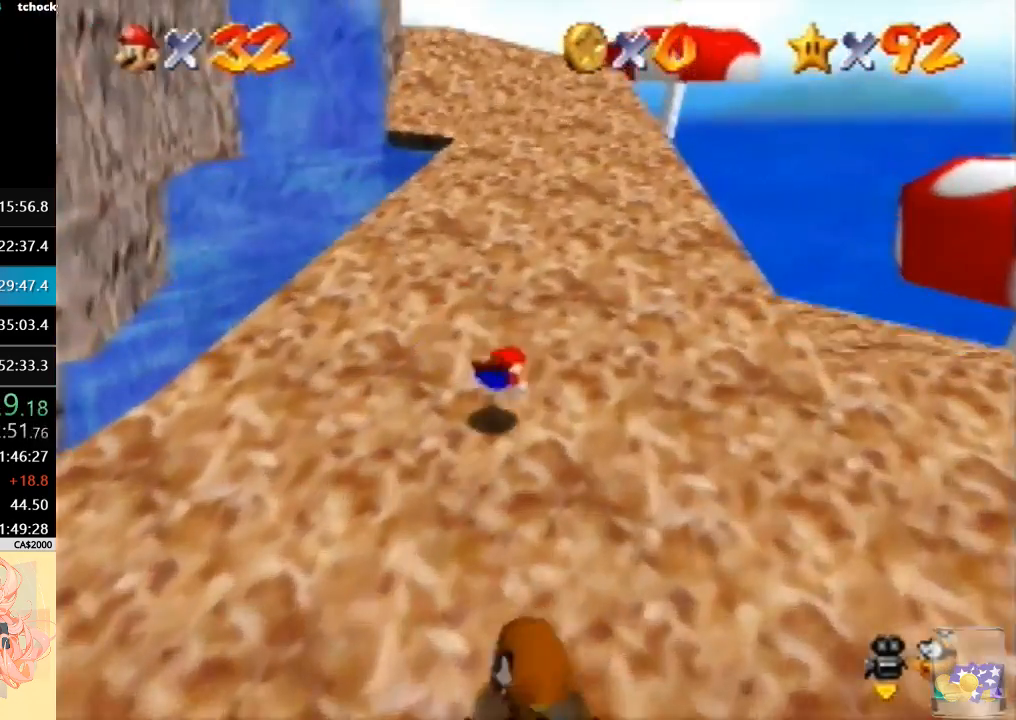
{"buttons": ["A", "B"], "left_stick": "up-right", "events": [[167, "A", "up"], [167, "B", "up"], [467, "A", "down"], [467, "B", "down"]]}
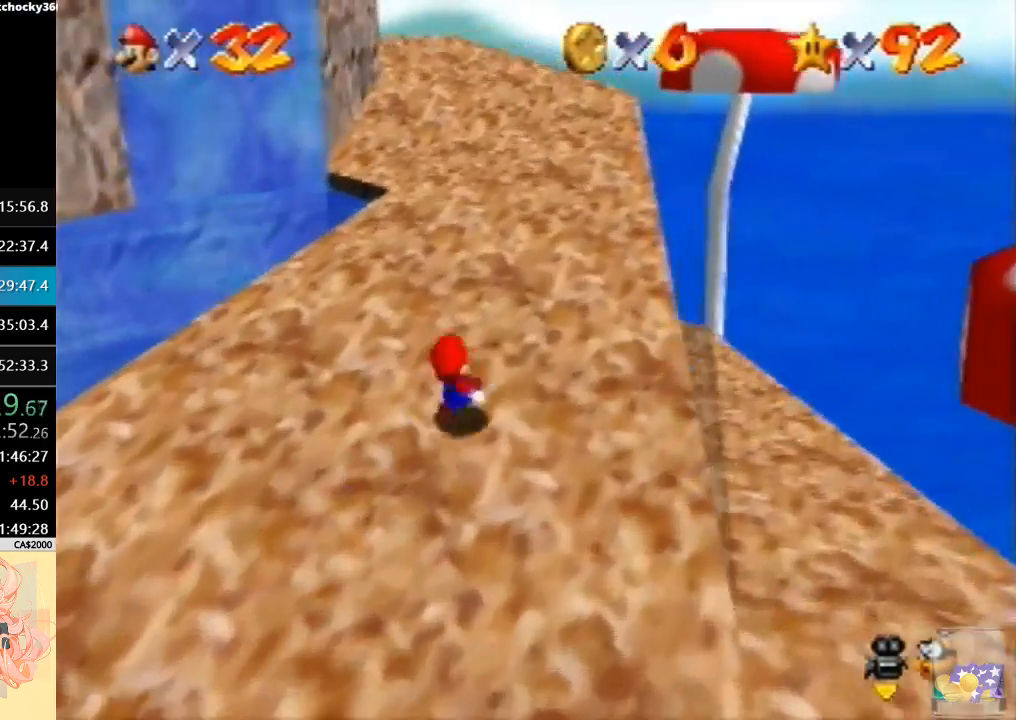
{"buttons": ["A", "B"], "left_stick": "up-right", "events": []}
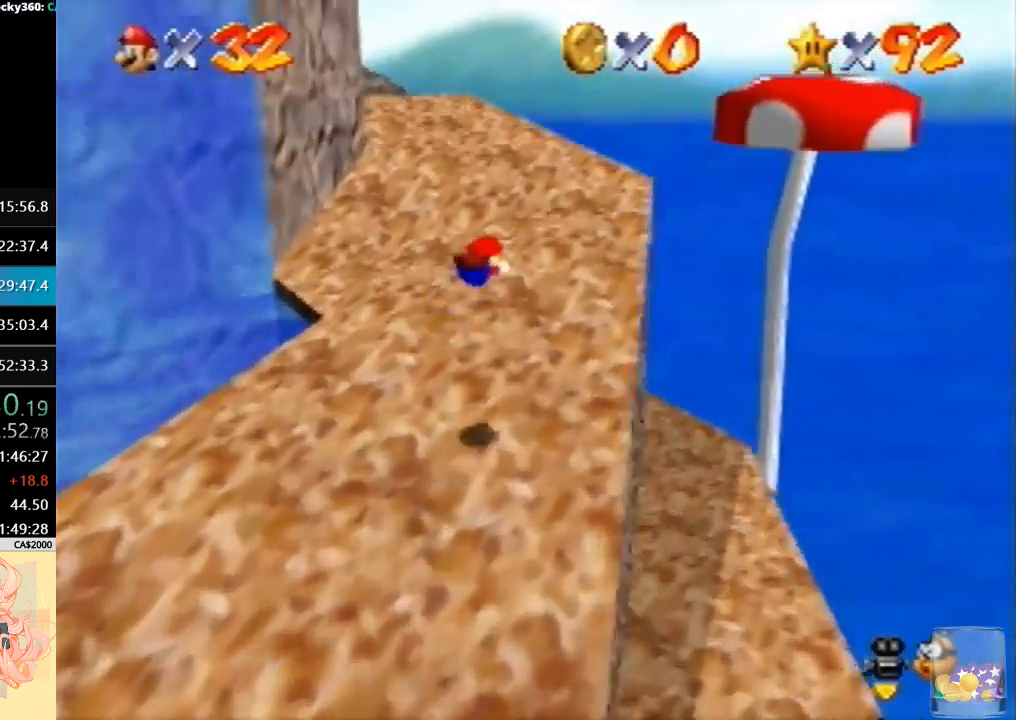
{"buttons": ["A", "B"], "left_stick": "down-right", "events": [[33, "left_stick", "right"], [133, "A", "up"], [133, "B", "up"], [267, "A", "down"], [300, "B", "down"], [400, "left_stick", "down-right"]]}
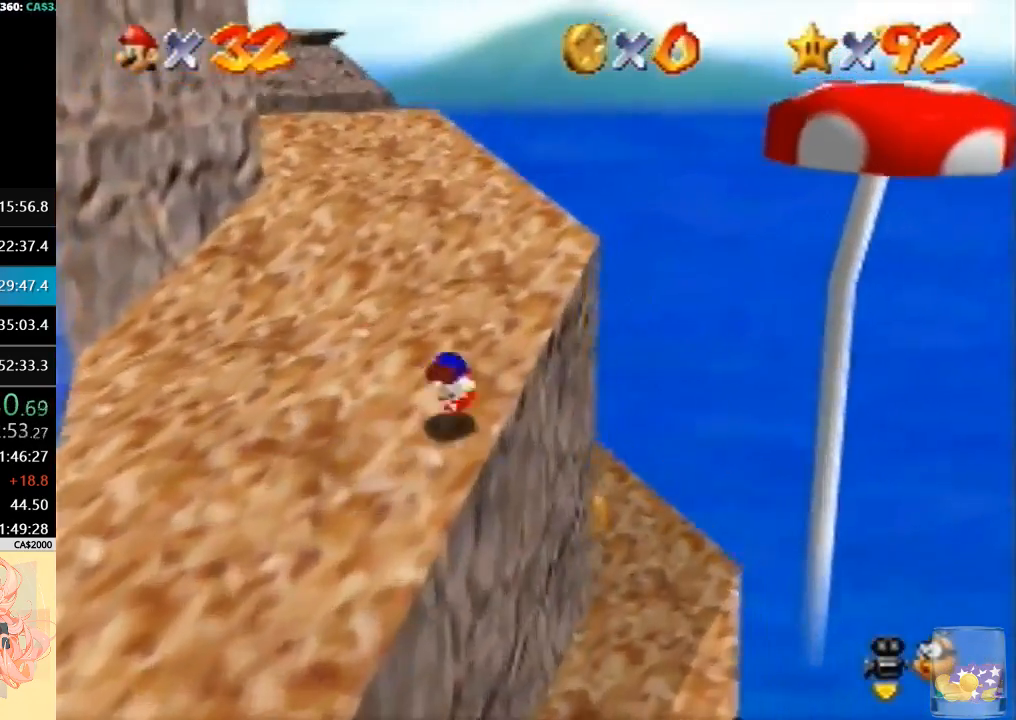
{"buttons": [], "left_stick": "right", "events": [[33, "A", "up"], [33, "B", "up"], [233, "C_DOWN", "down"], [267, "left_stick", "center"], [400, "C_DOWN", "up"], [467, "left_stick", "right"]]}
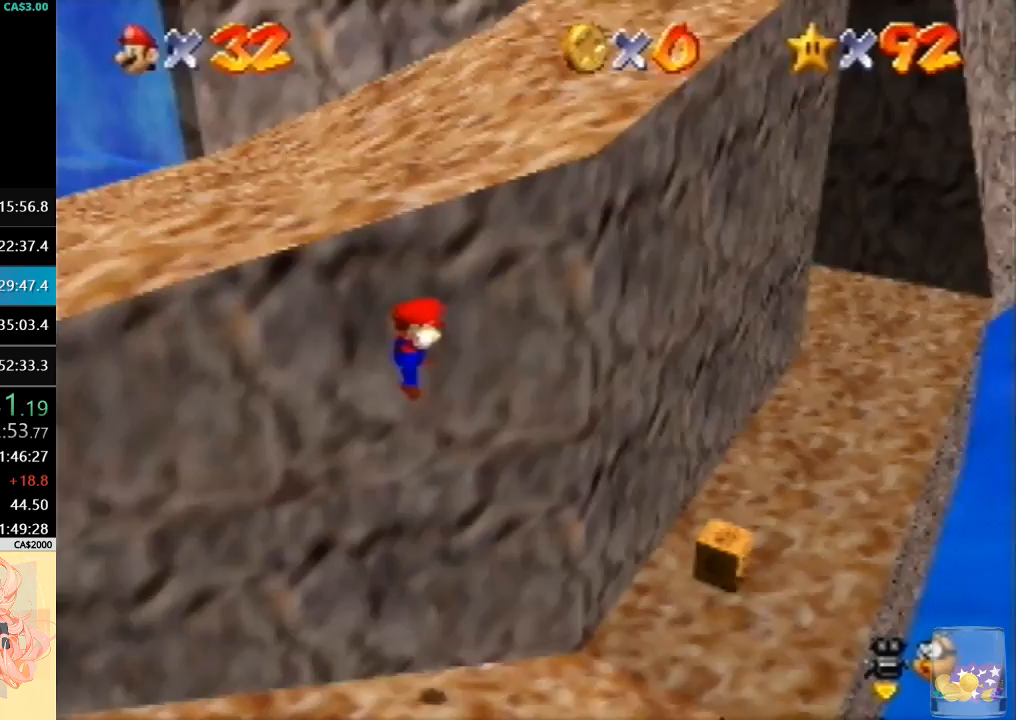
{"buttons": [], "left_stick": "right", "events": []}
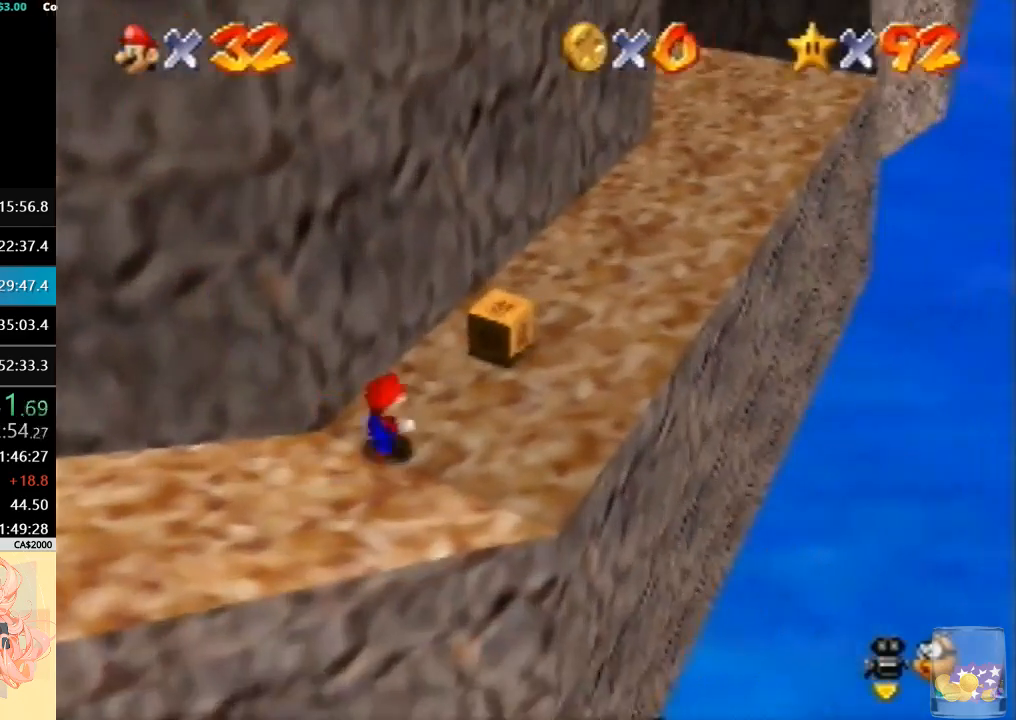
{"buttons": ["B"], "left_stick": "up", "events": [[167, "left_stick", "up-right"], [333, "left_stick", "up"], [467, "B", "down"]]}